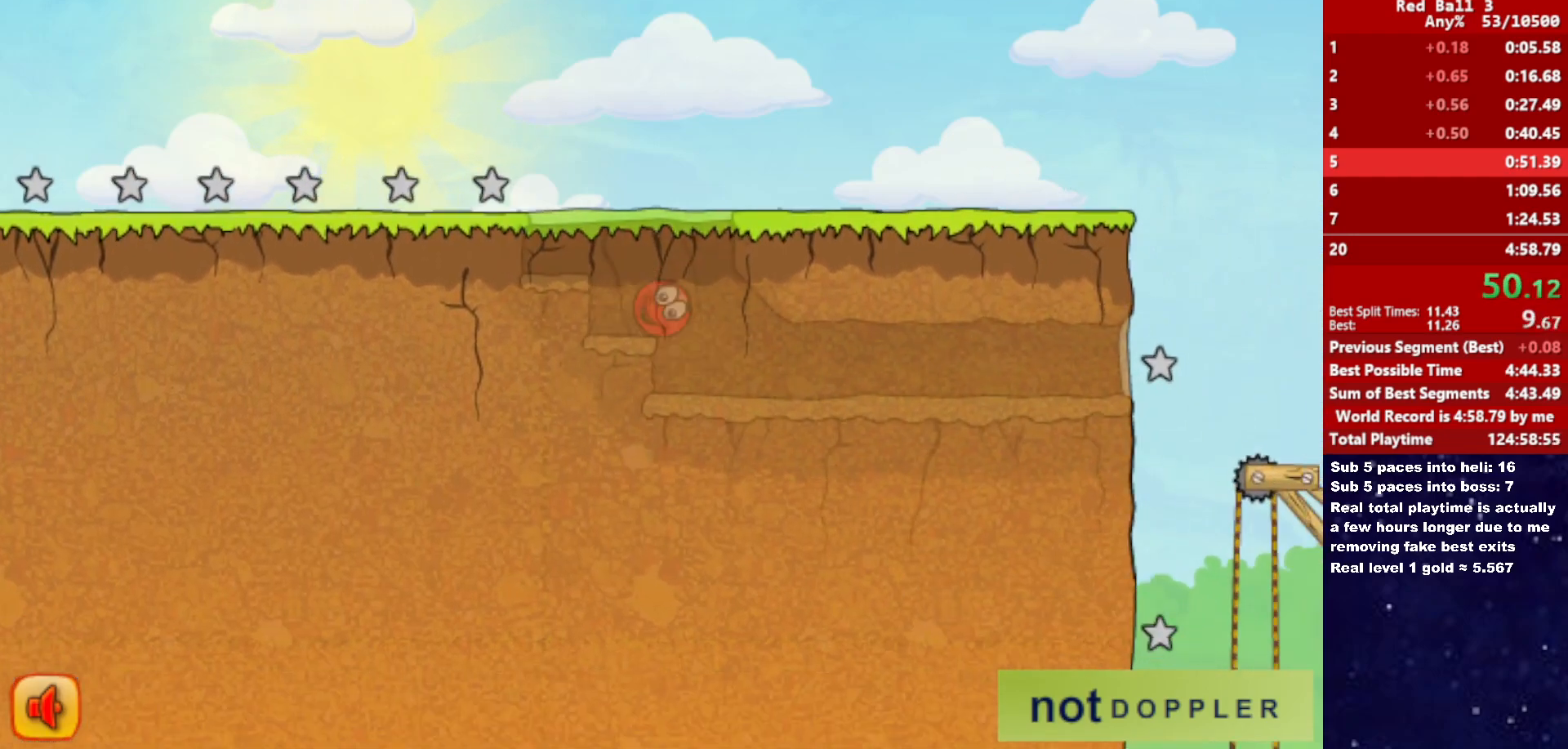
Gameplay with keyboard; each line is a JSON object with the keys held at the frame after it. "events" lists presses ("down") and releases ("up") of "down", "left", "p", "r", "right" and "up" between this image and that frame as [ms after this image, input, new state], when the widget could be followed in between. No other keys are recorded. Mouse input is not recorded.
{"keys": ["right"], "events": []}
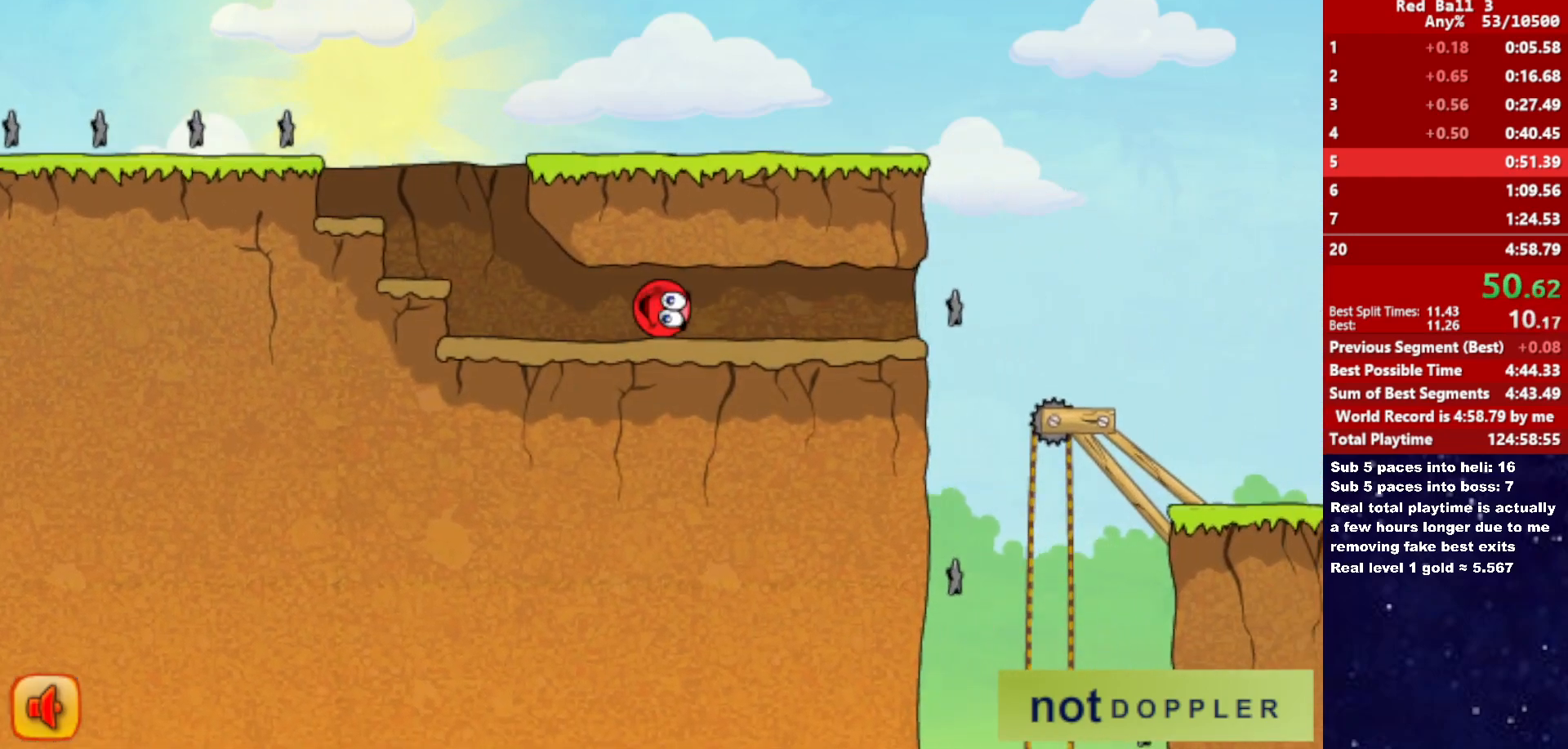
{"keys": ["right"], "events": []}
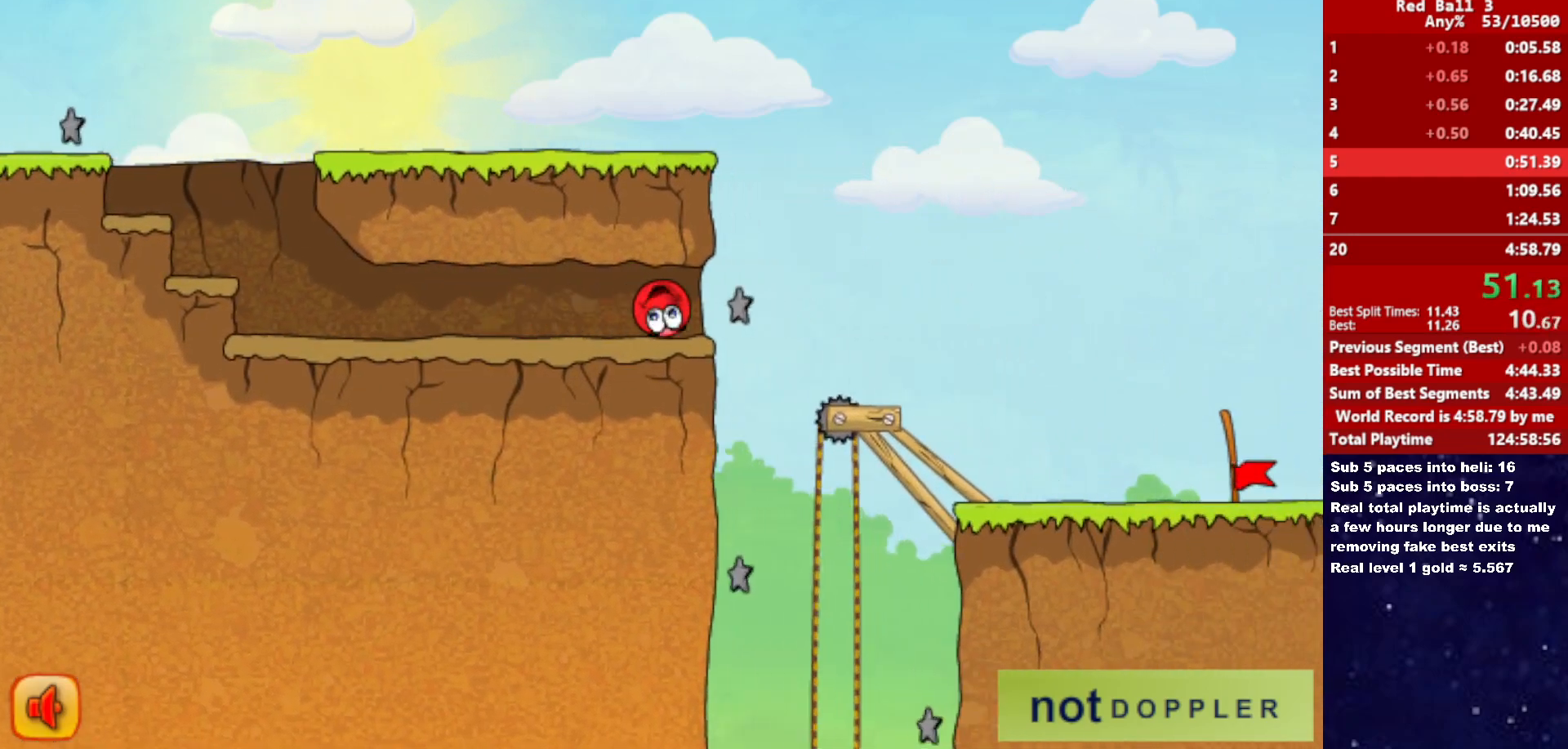
{"keys": ["right"], "events": []}
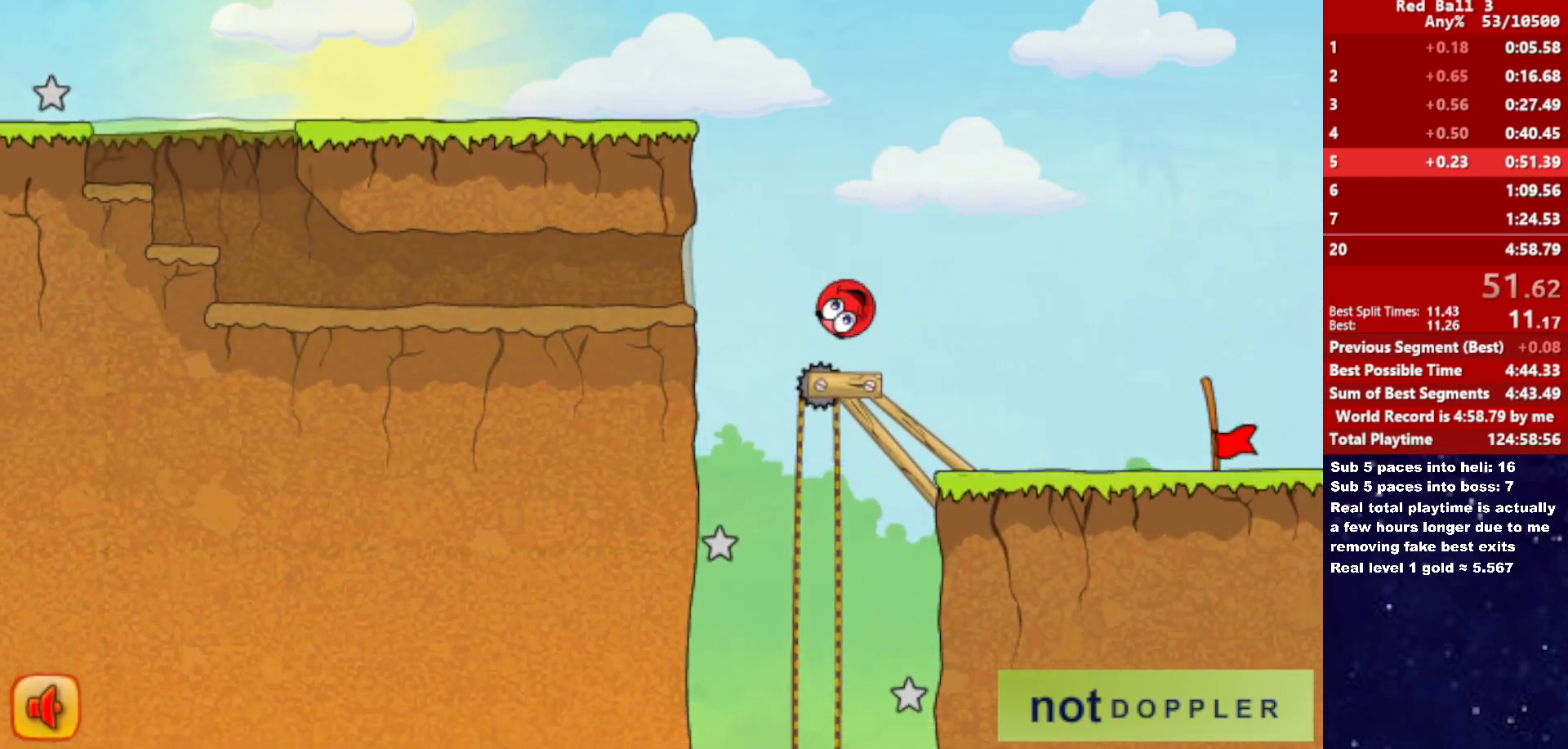
{"keys": ["right"], "events": []}
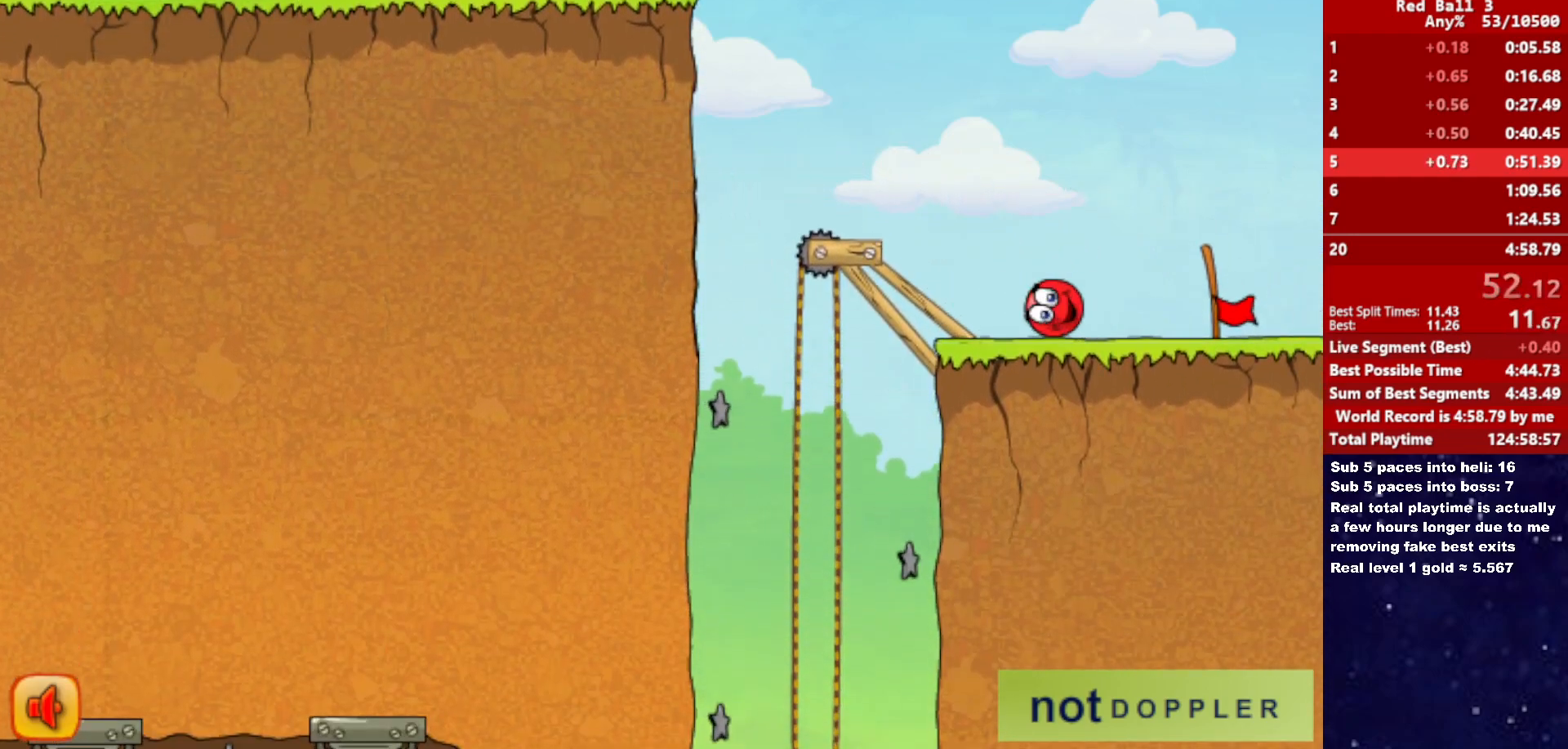
{"keys": ["right"], "events": []}
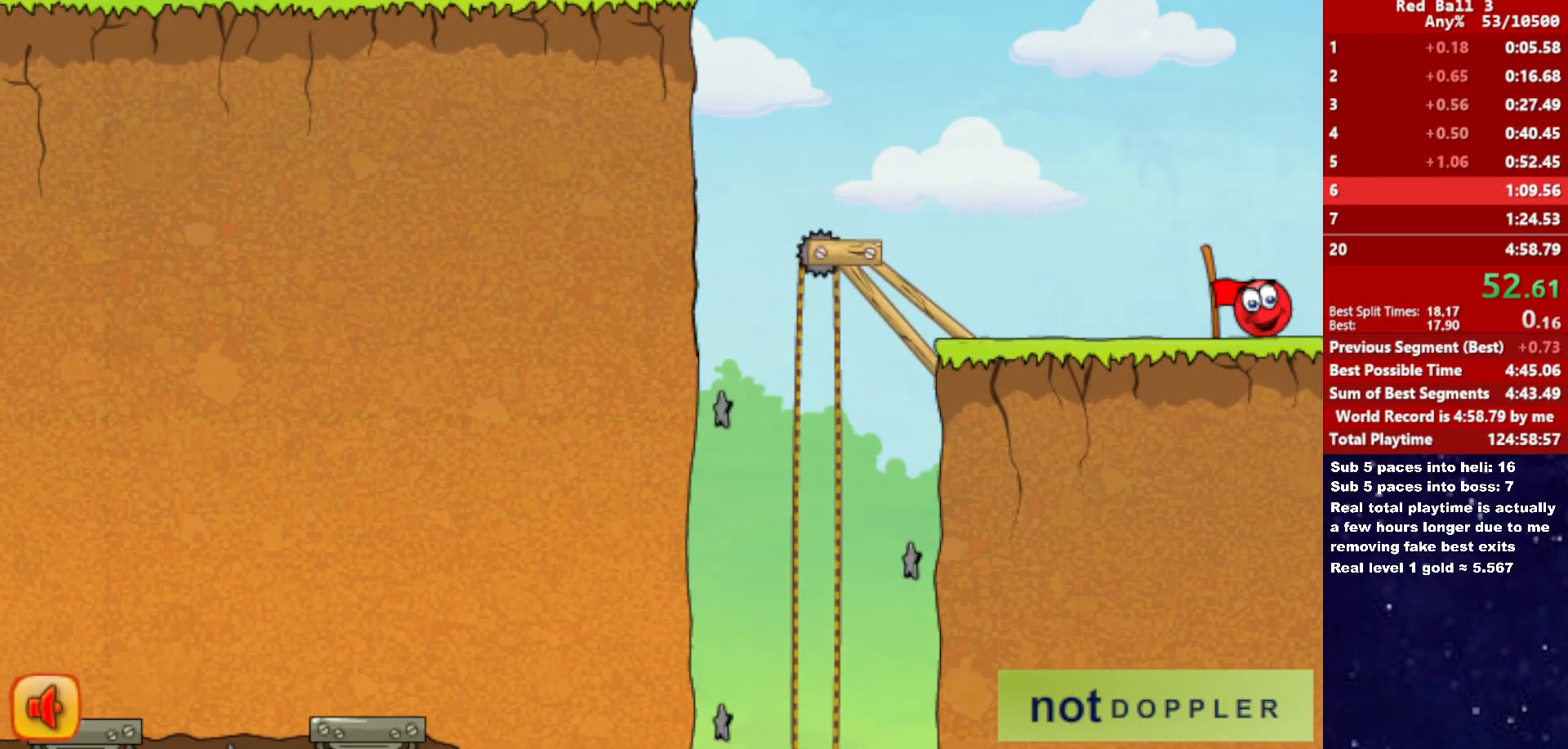
{"keys": ["right"], "events": [[217, "right", "up"], [283, "right", "down"]]}
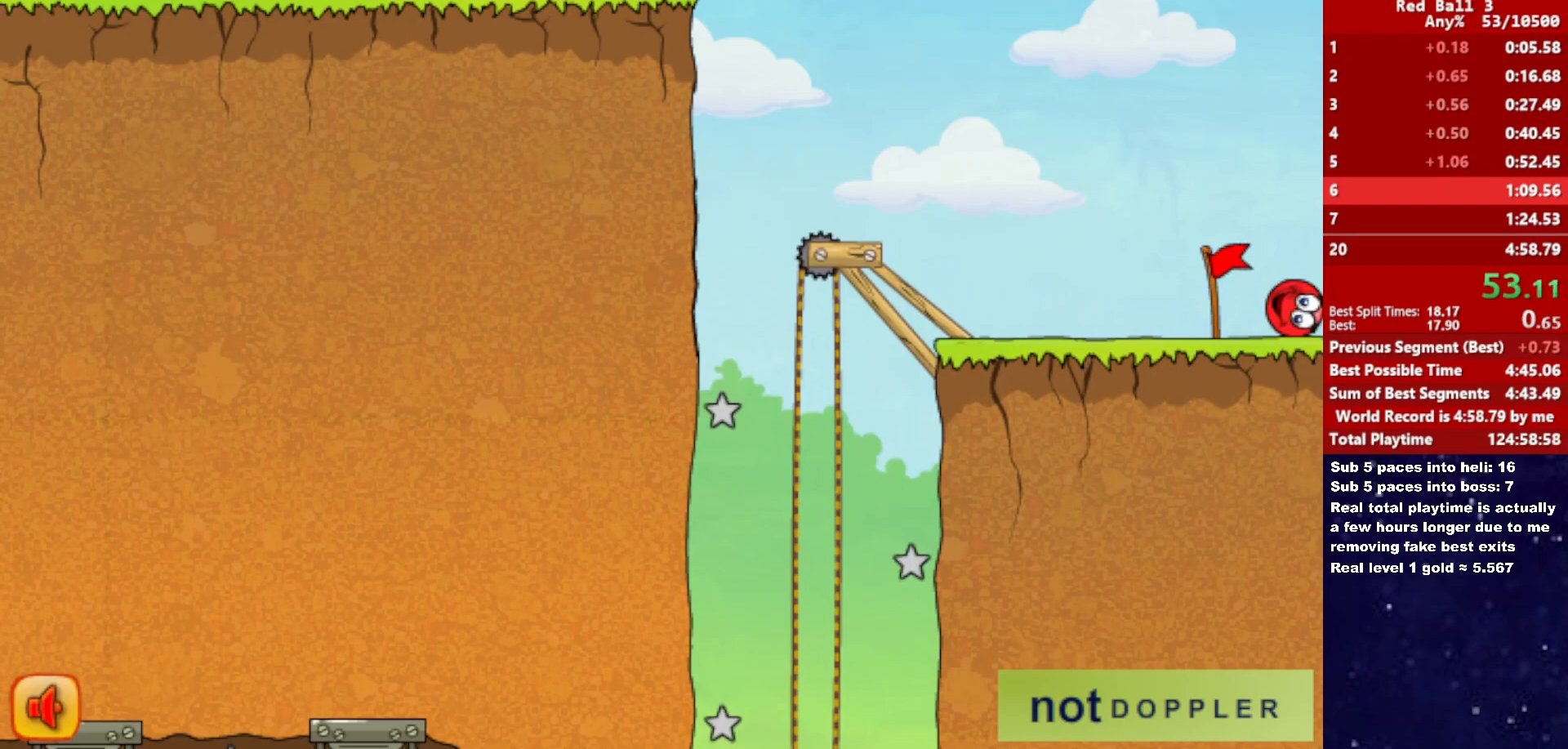
{"keys": ["right"], "events": []}
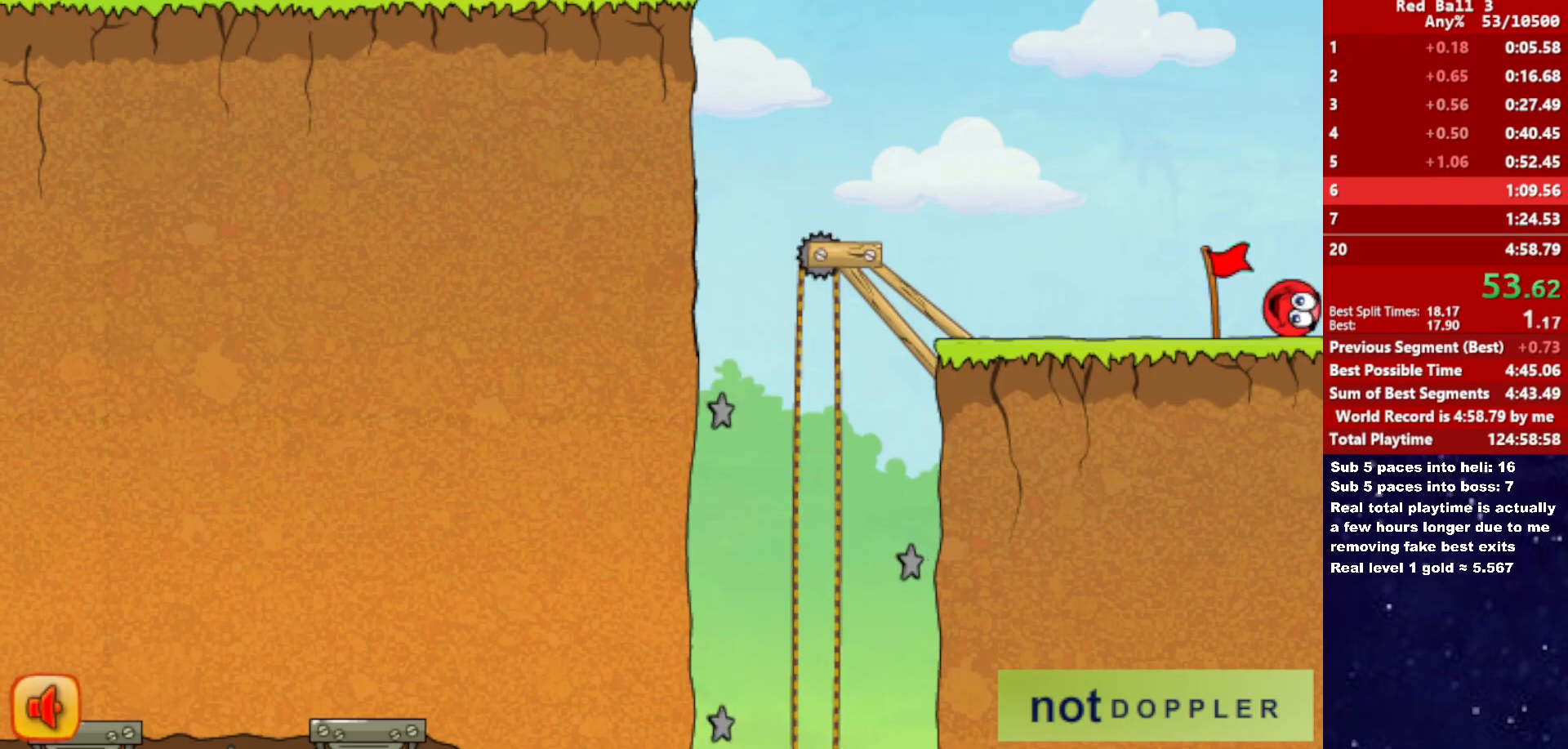
{"keys": ["right"], "events": []}
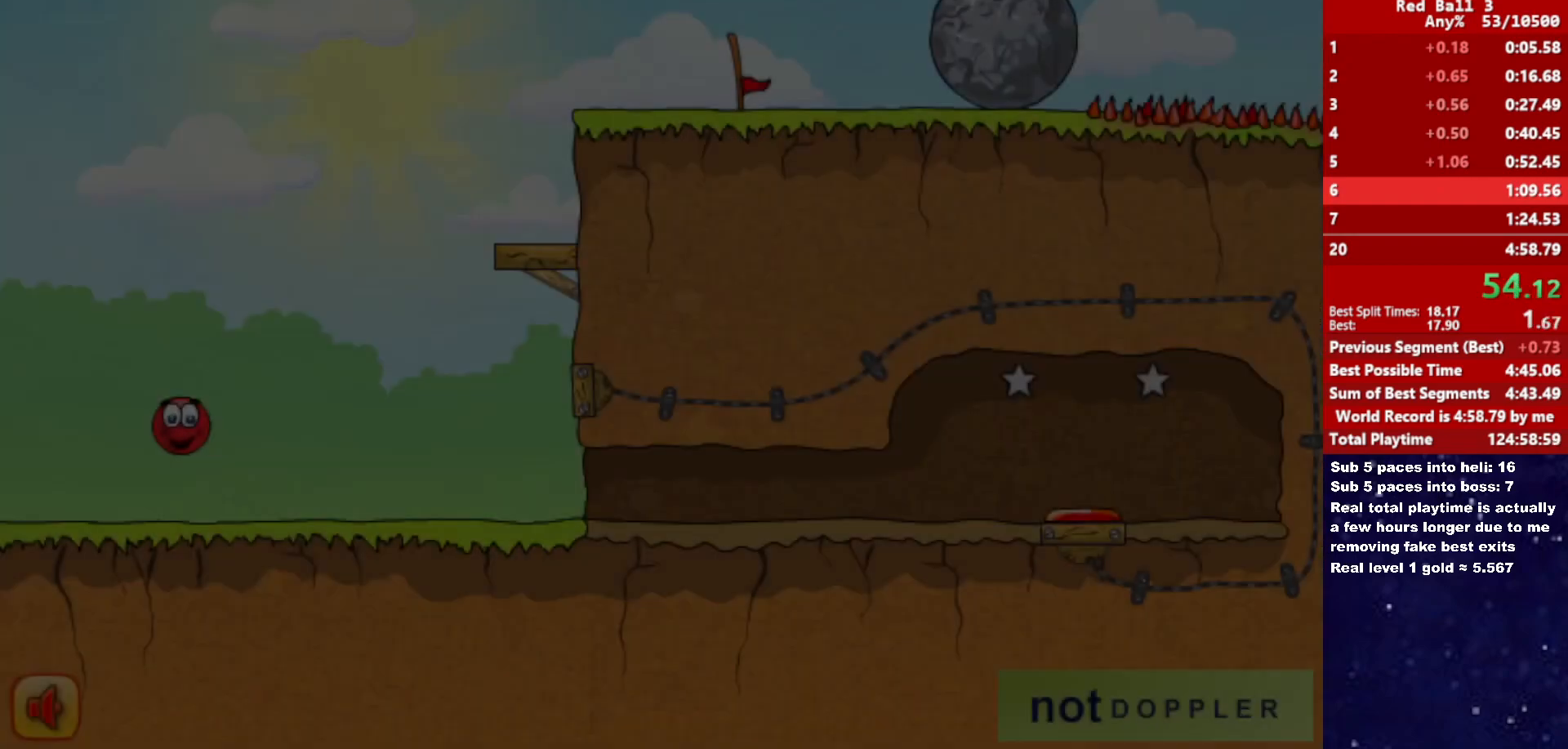
{"keys": ["right", "up"], "events": [[367, "p", "down"], [367, "up", "down"], [450, "p", "up"]]}
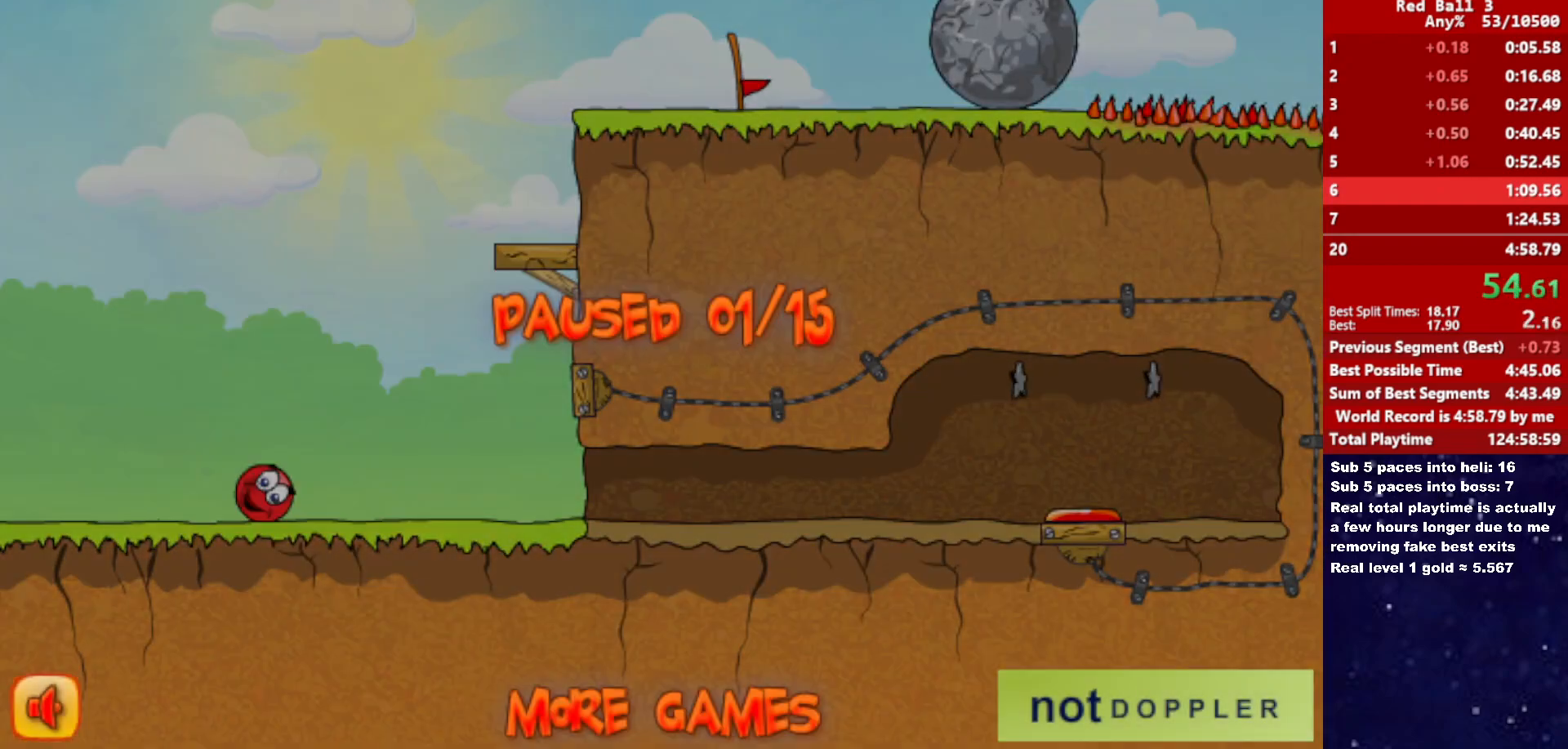
{"keys": ["right"], "events": [[433, "p", "down"], [483, "up", "up"], [500, "p", "up"]]}
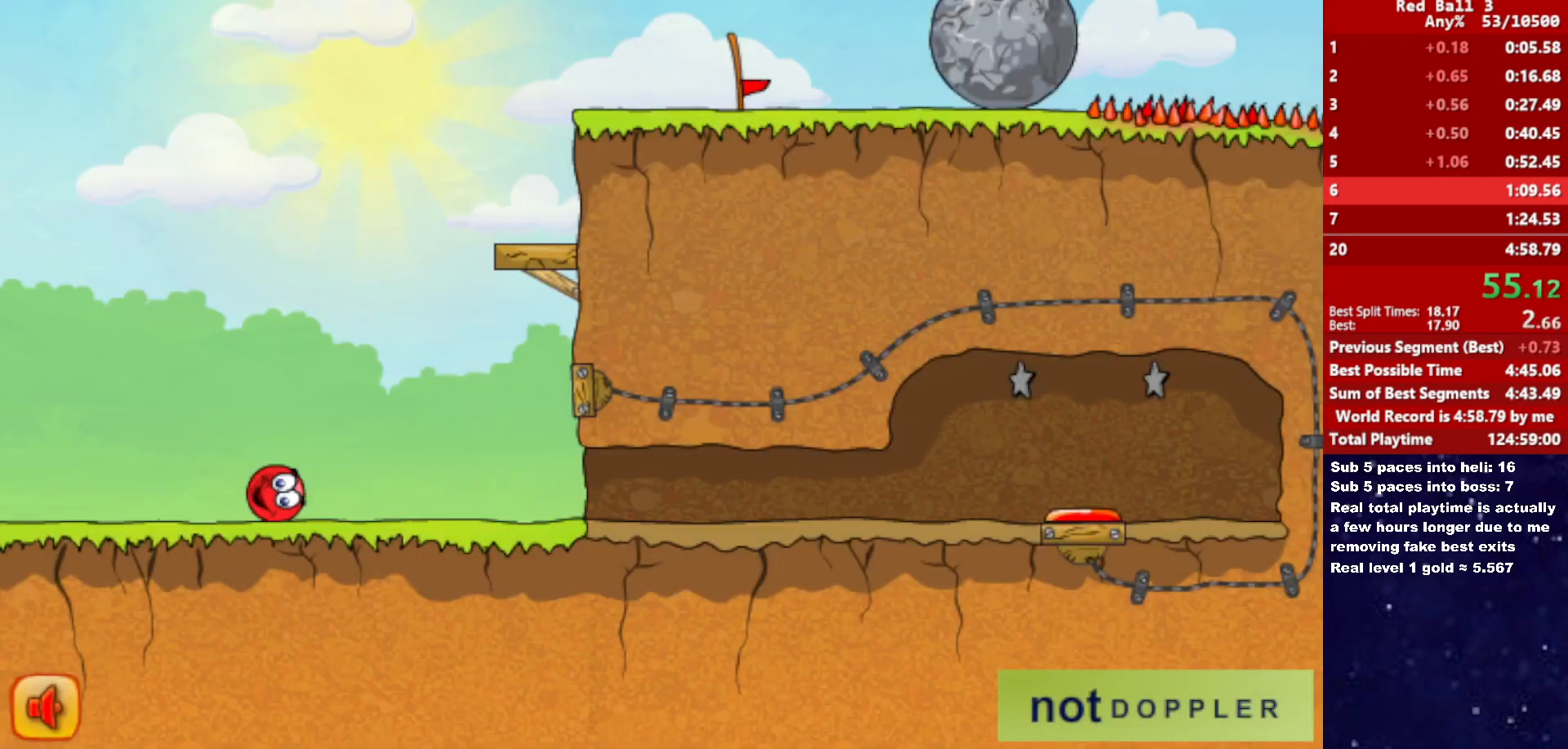
{"keys": ["left", "up"], "events": [[83, "p", "down"], [83, "up", "down"], [150, "p", "up"], [250, "right", "up"], [267, "left", "down"]]}
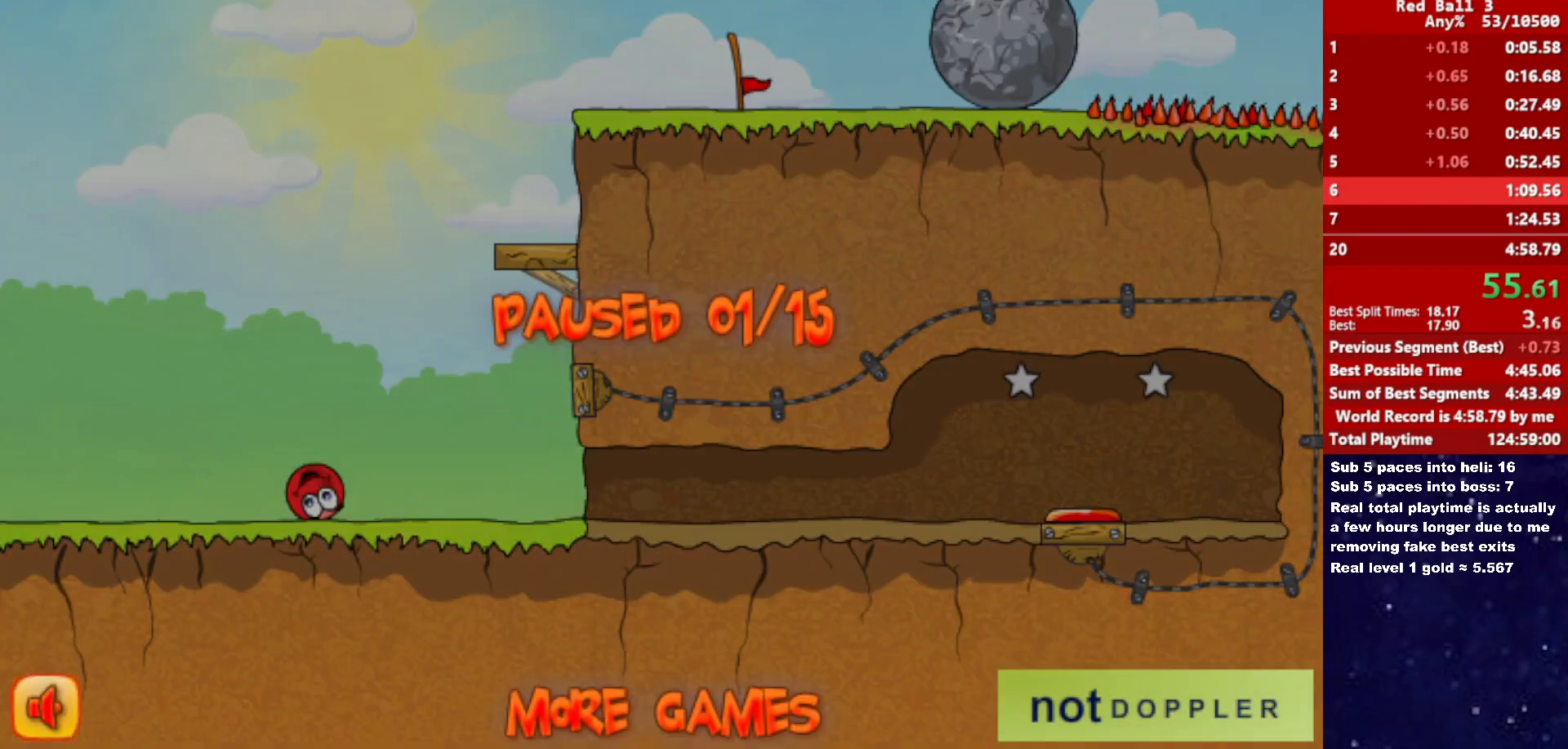
{"keys": ["up"], "events": [[133, "p", "down"], [200, "p", "up"], [400, "left", "up"]]}
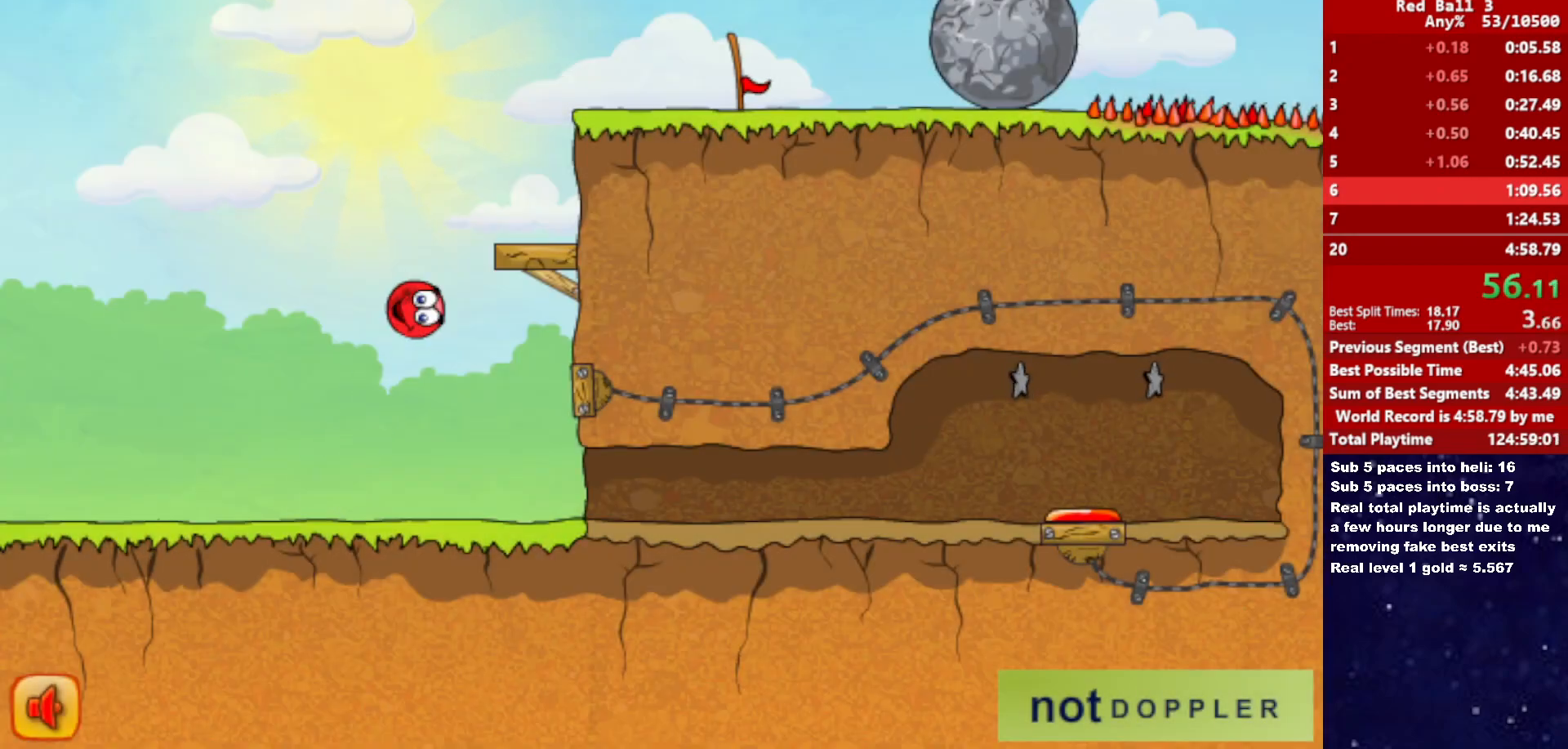
{"keys": ["left", "right", "up"], "events": [[167, "right", "down"], [350, "left", "down"], [367, "right", "up"], [500, "right", "down"]]}
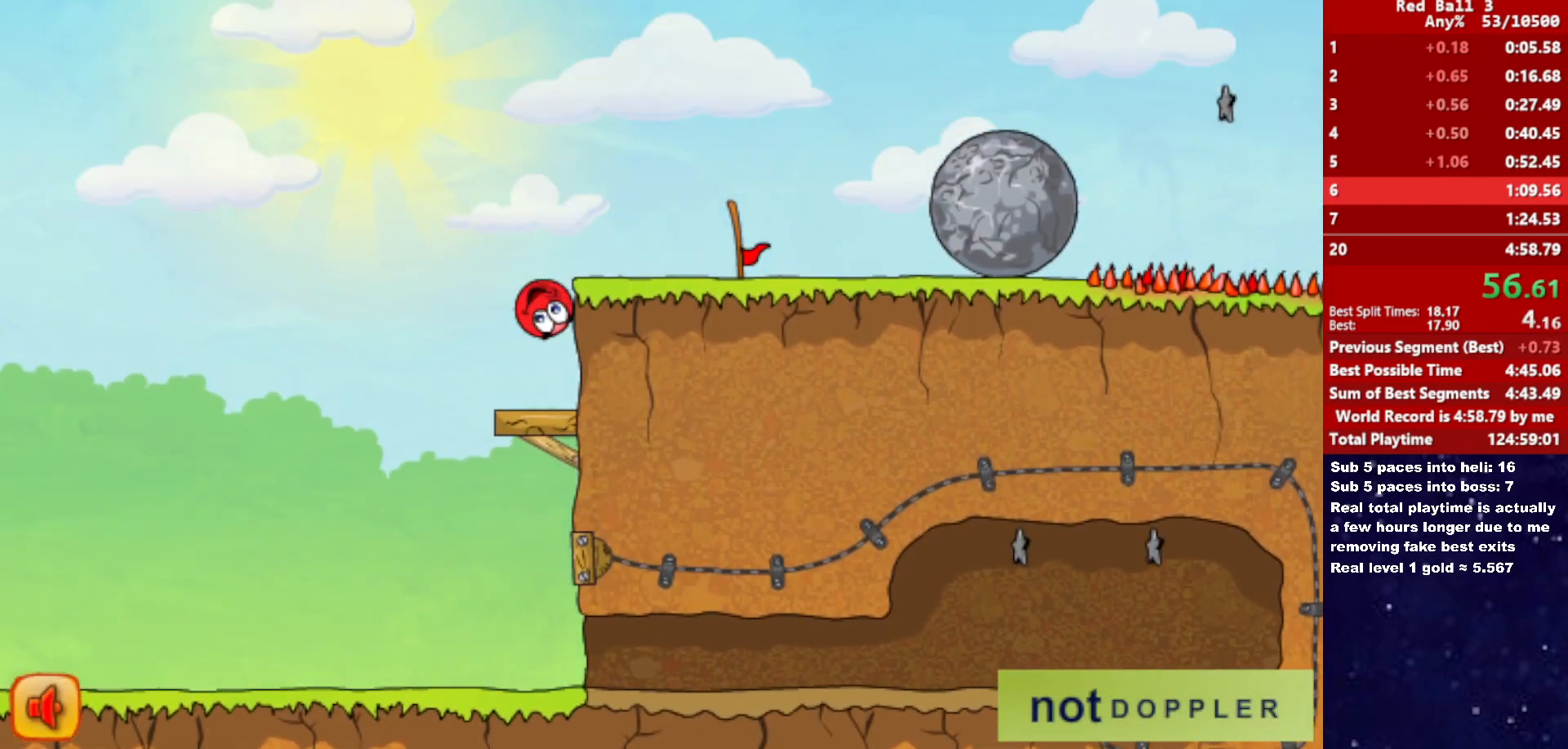
{"keys": ["right"], "events": [[33, "left", "up"], [233, "up", "up"]]}
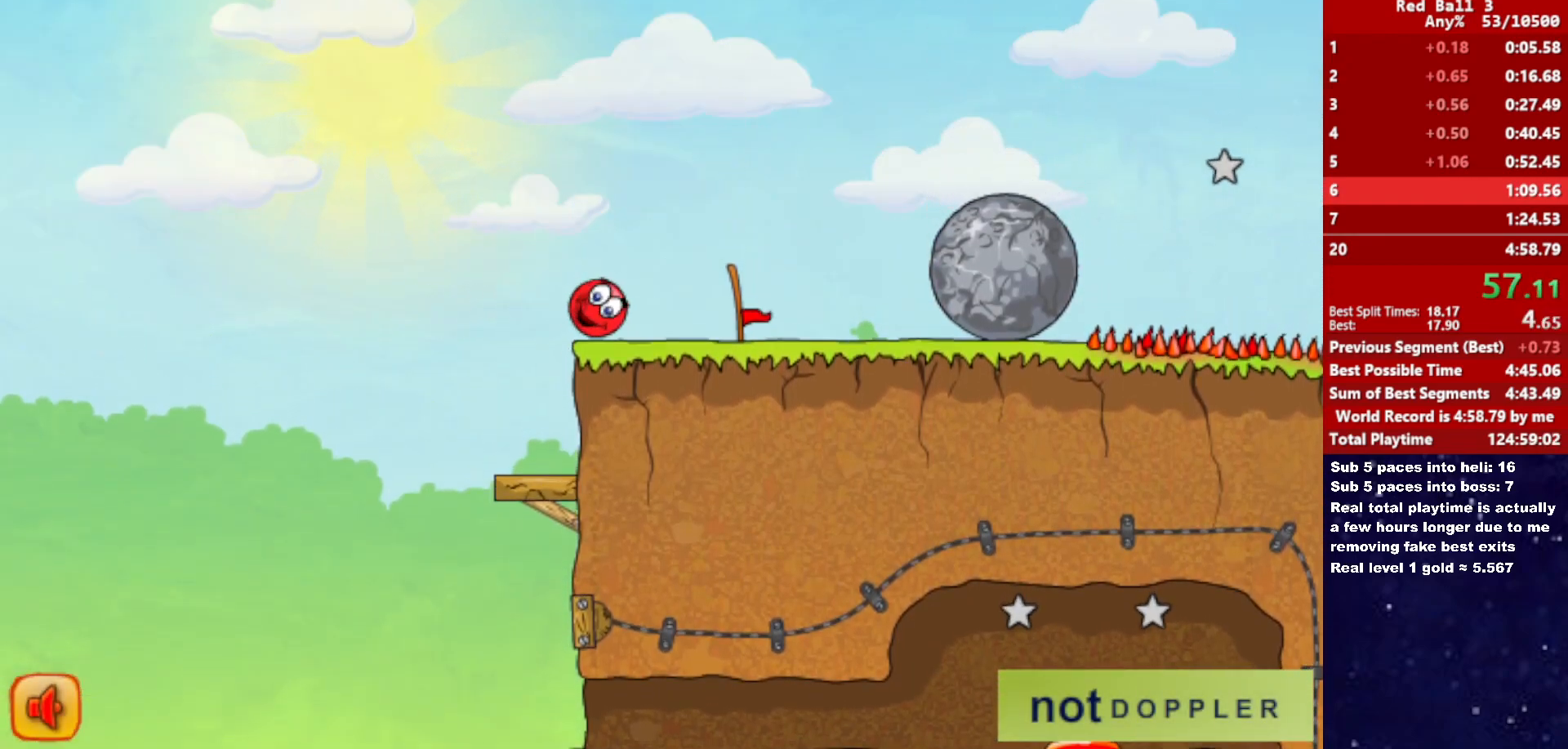
{"keys": ["right"], "events": []}
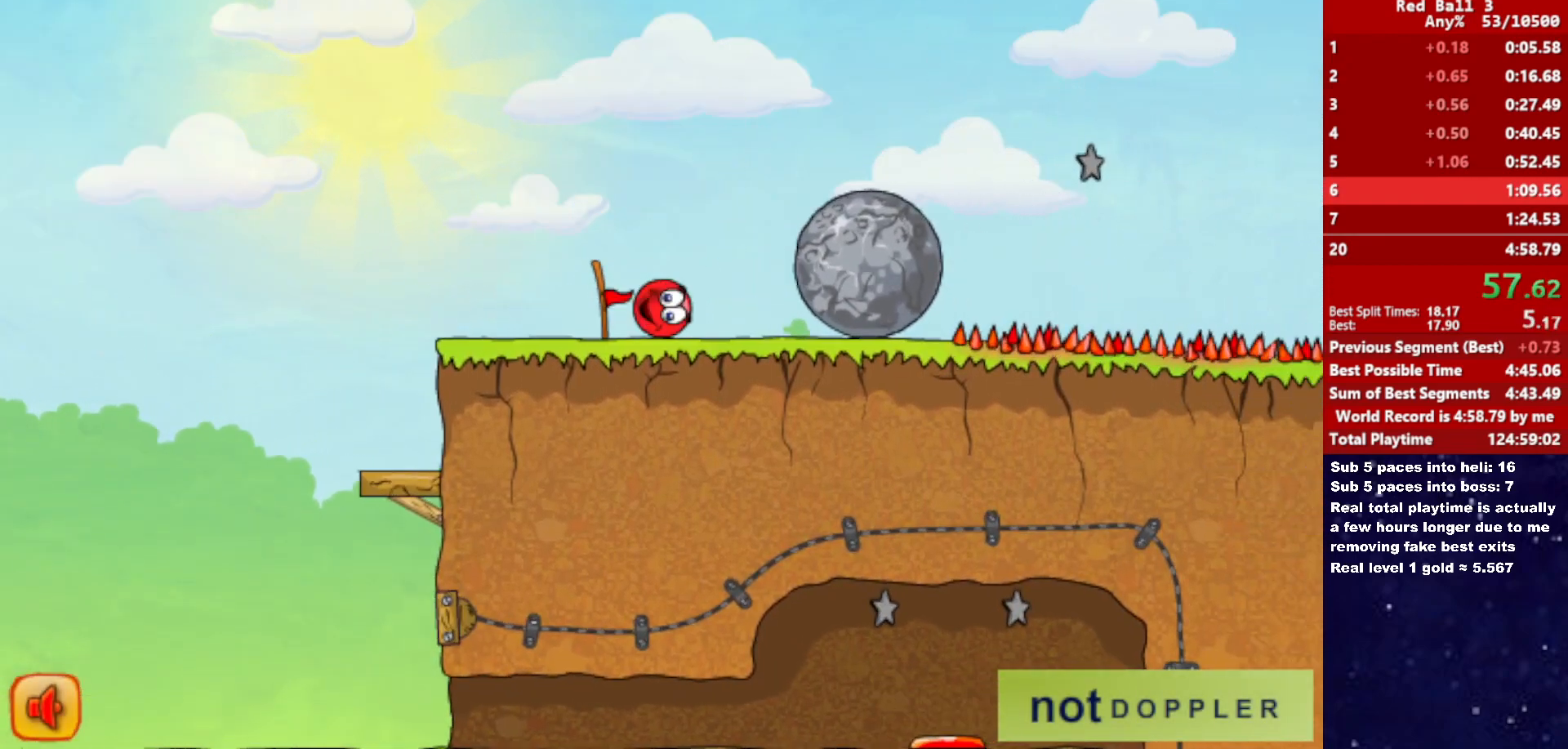
{"keys": ["right"], "events": []}
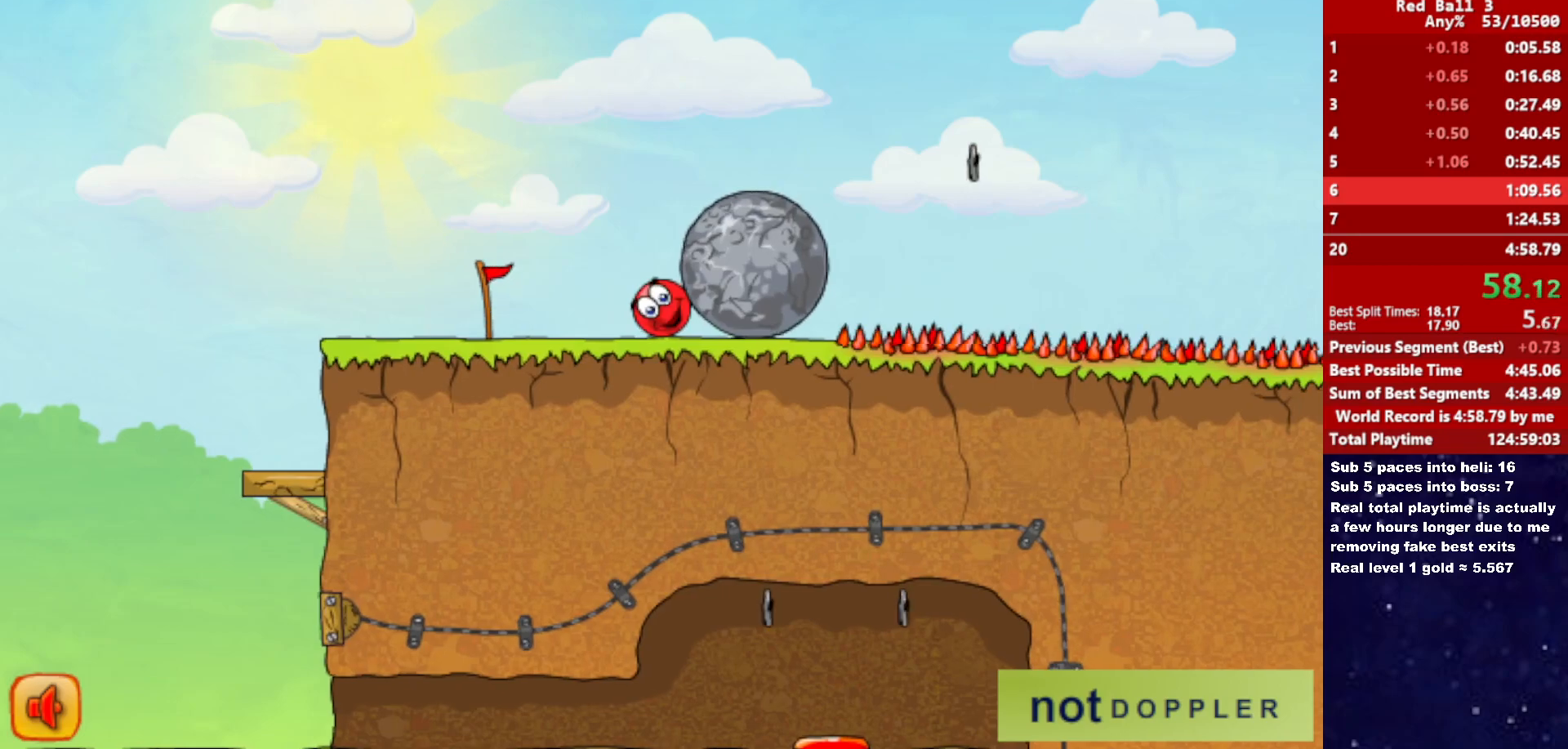
{"keys": ["right"], "events": []}
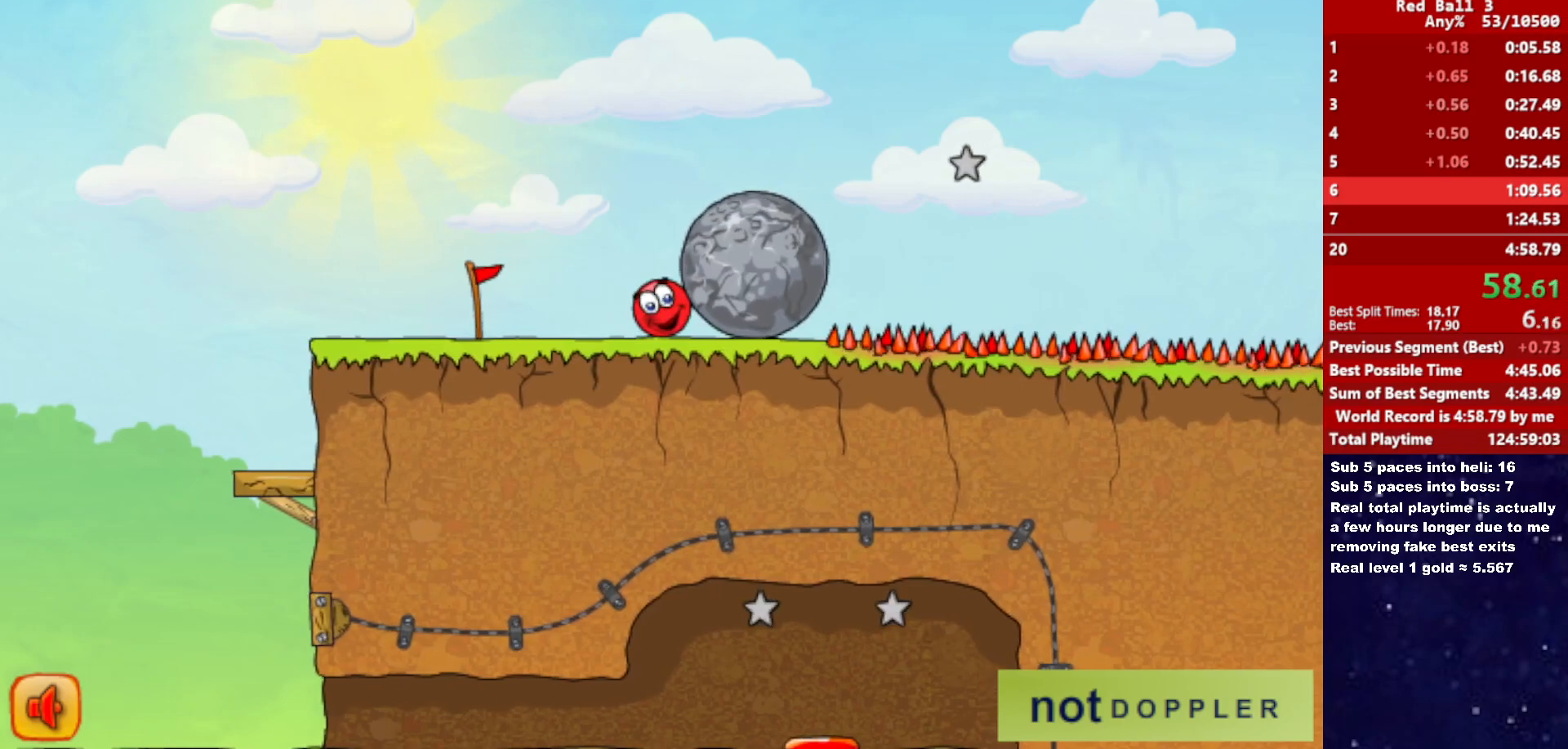
{"keys": ["right"], "events": []}
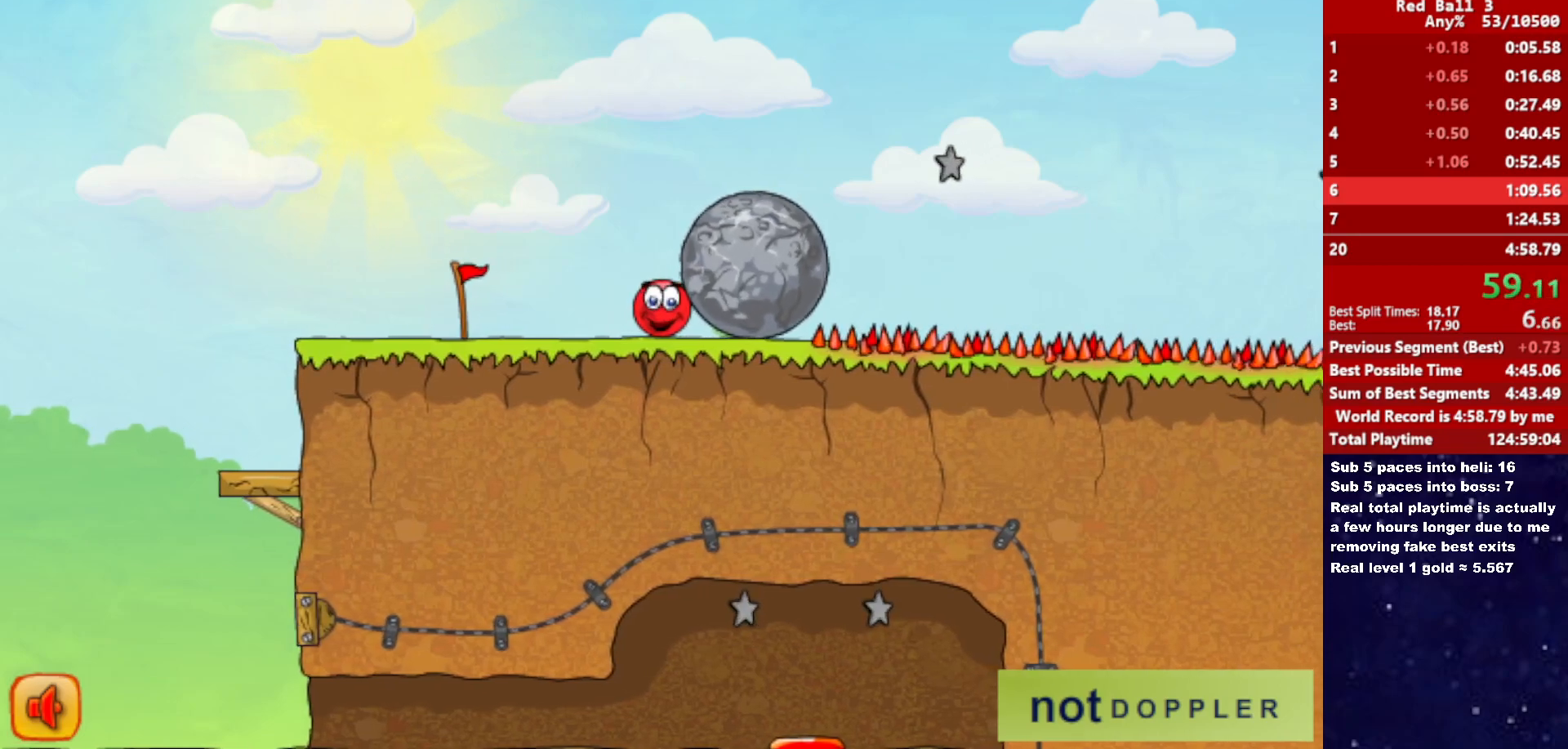
{"keys": ["right"], "events": []}
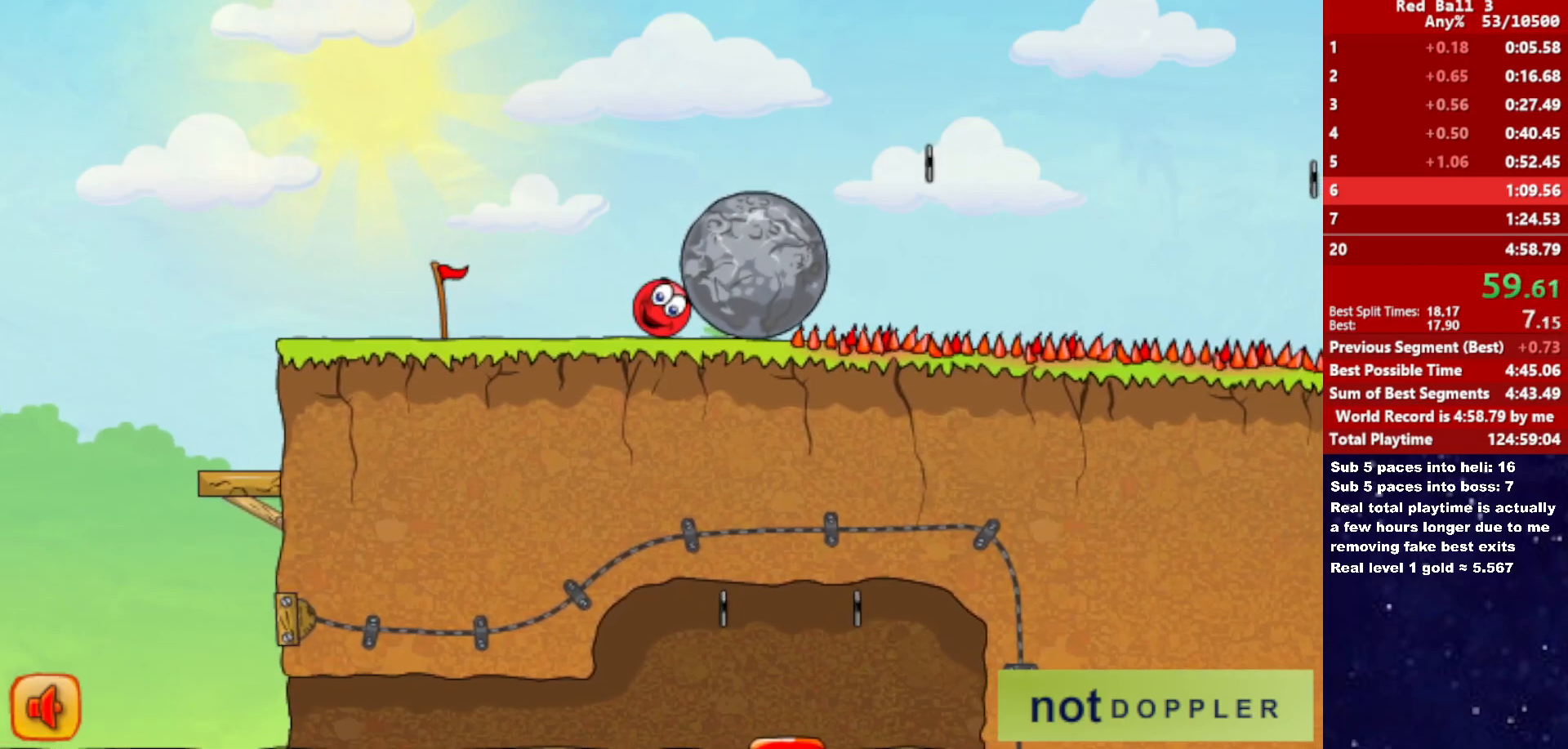
{"keys": ["right"], "events": []}
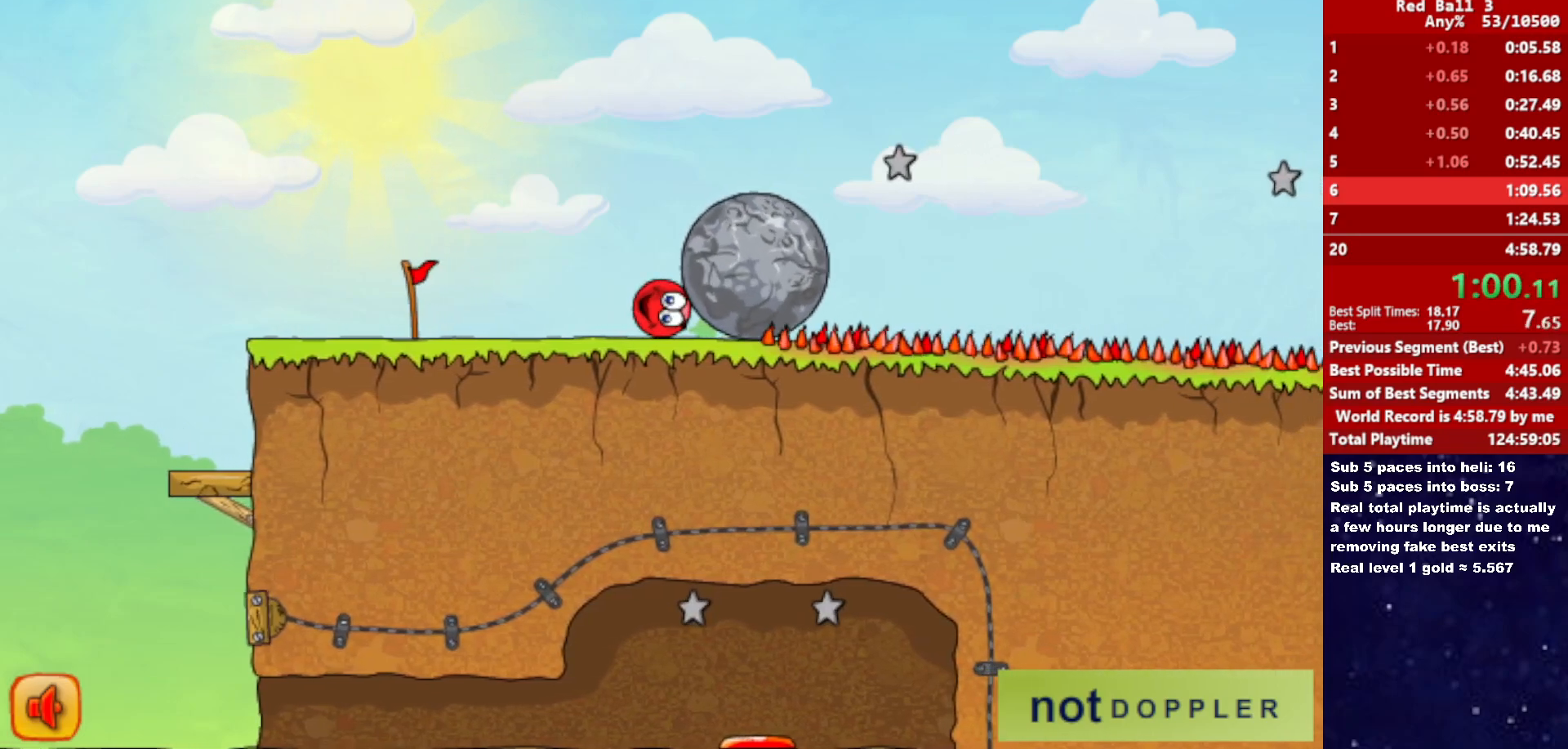
{"keys": ["right", "up"], "events": [[467, "up", "down"]]}
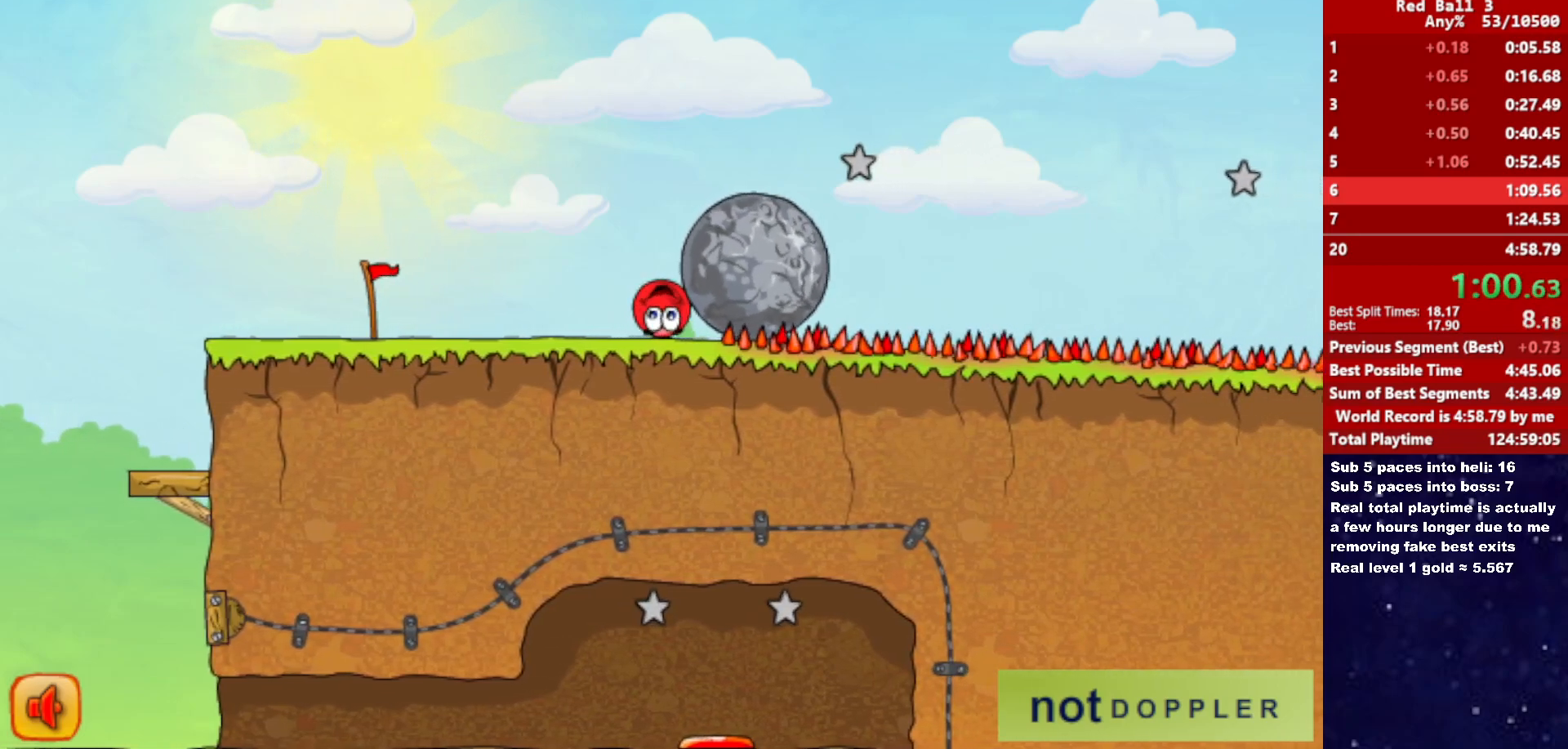
{"keys": ["right"], "events": [[33, "left", "down"], [33, "right", "up"], [33, "up", "up"], [417, "right", "down"], [450, "left", "up"]]}
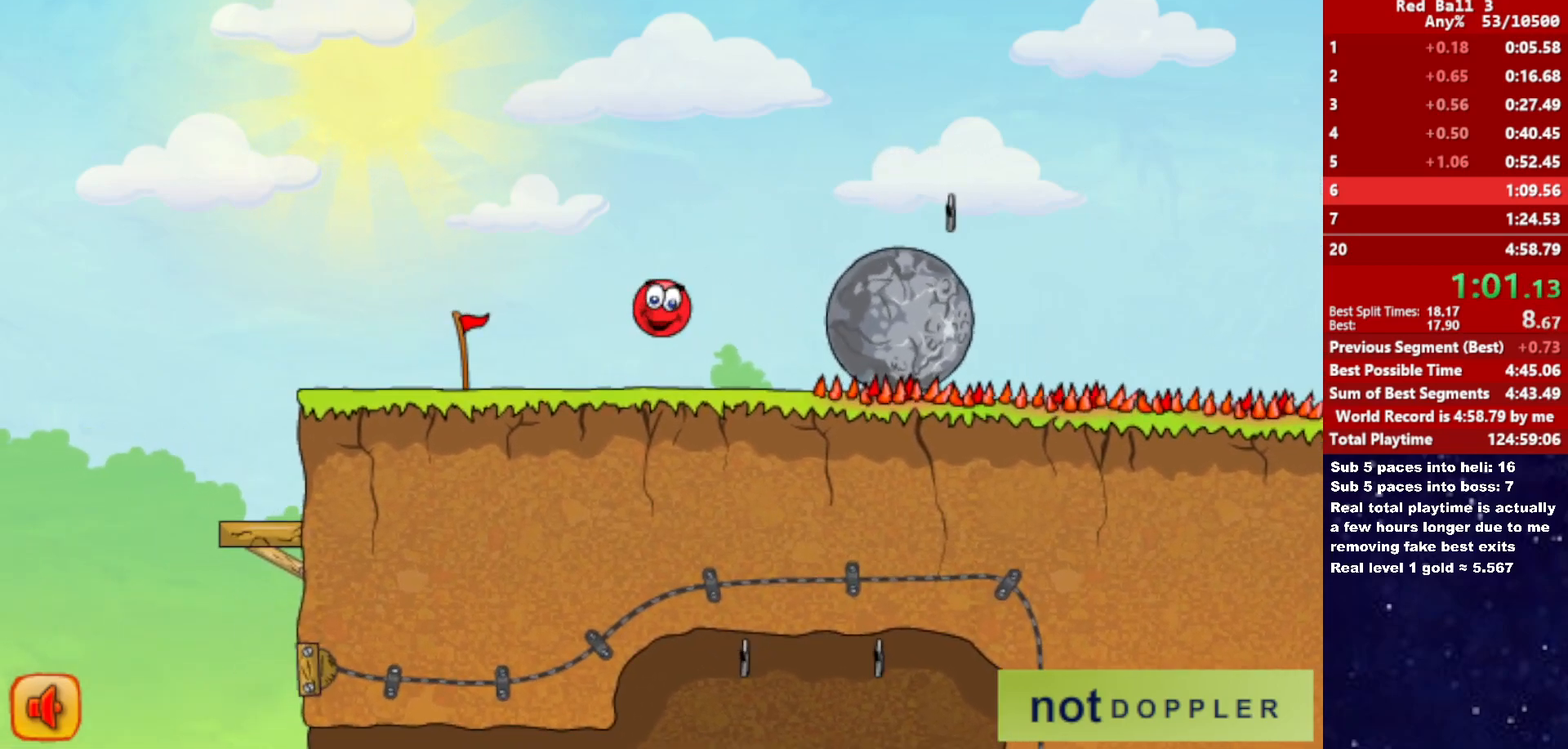
{"keys": ["right"], "events": []}
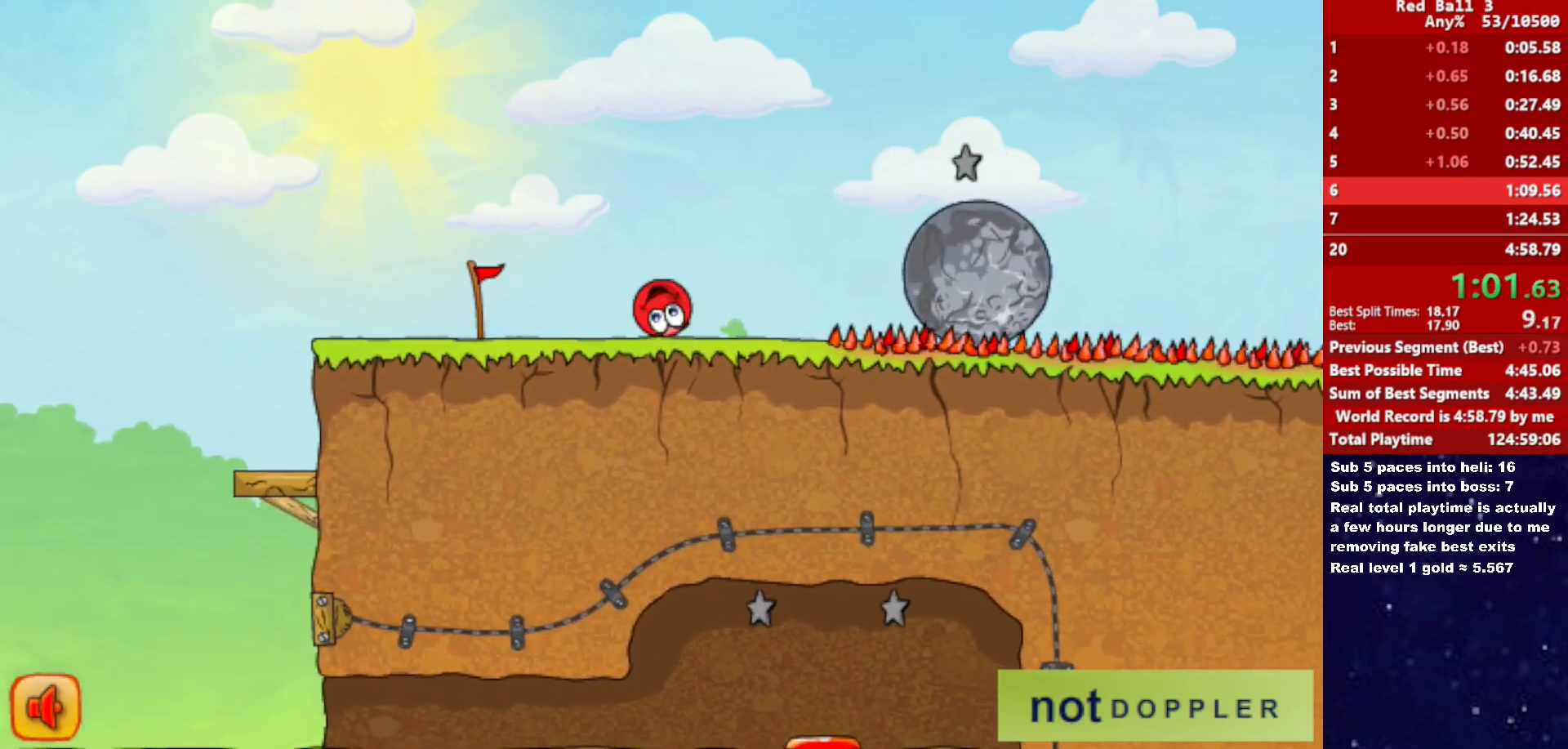
{"keys": ["right", "up"], "events": [[183, "up", "down"]]}
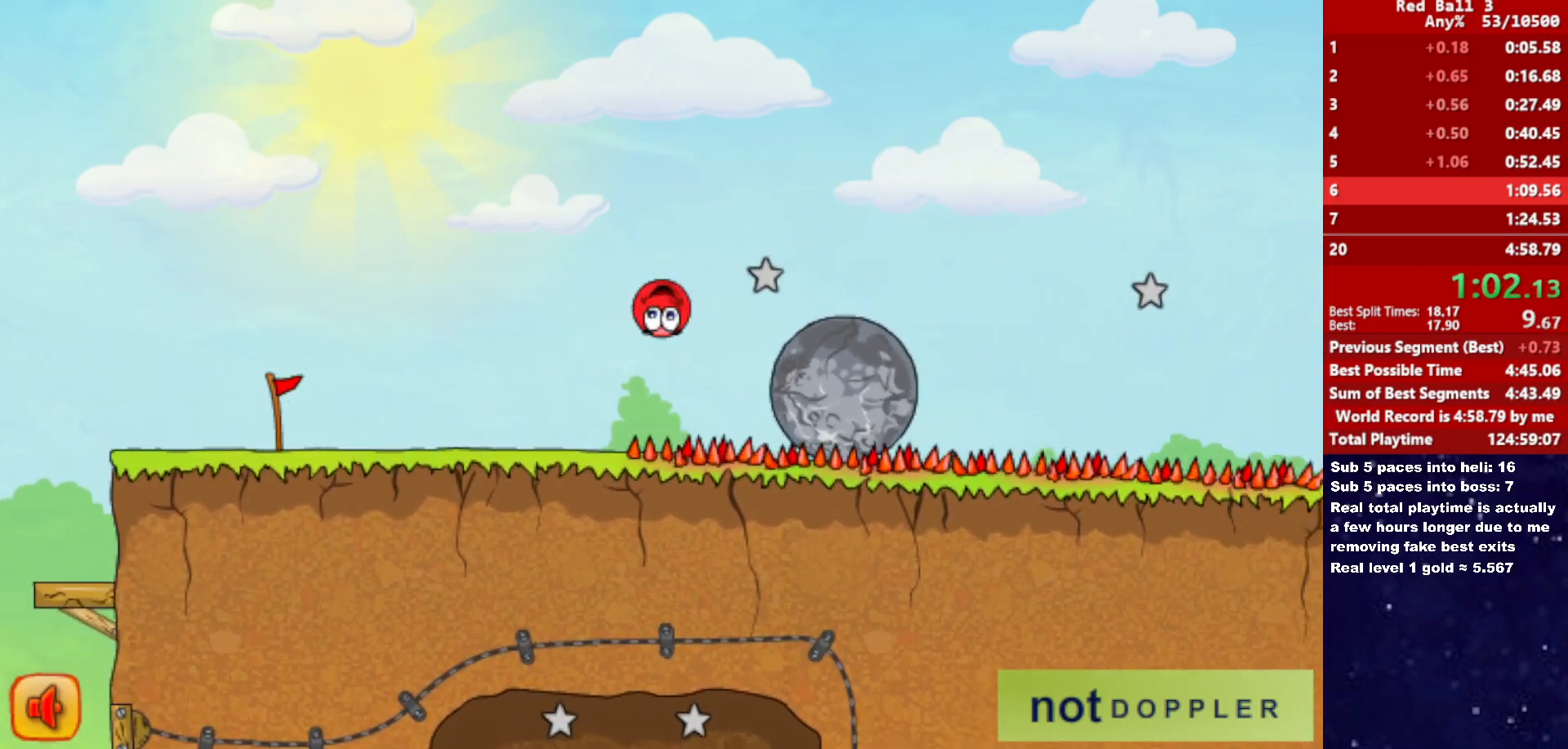
{"keys": ["right", "up"], "events": [[50, "up", "up"], [183, "up", "down"], [433, "up", "up"], [500, "up", "down"]]}
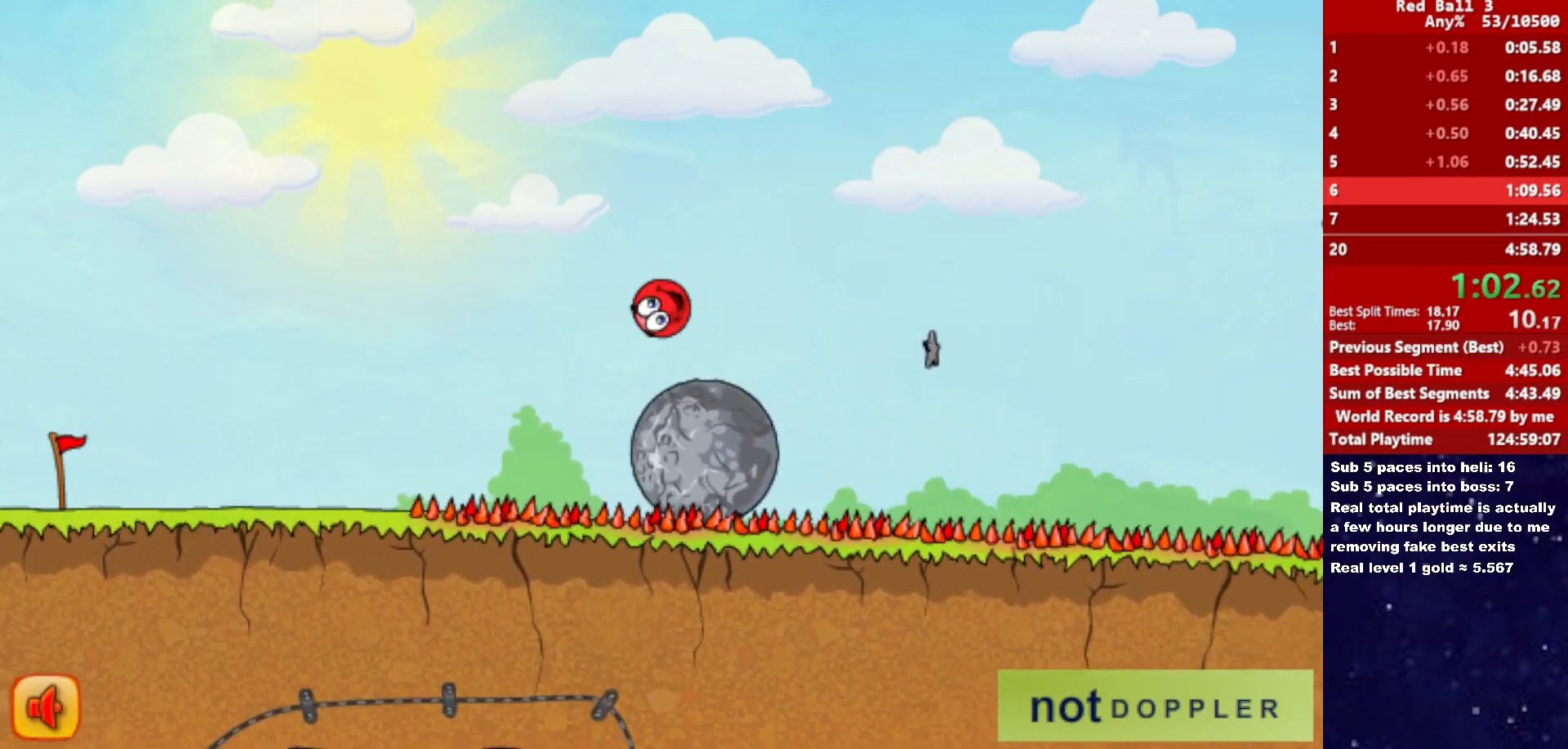
{"keys": ["right", "up"], "events": [[100, "up", "up"], [133, "up", "down"]]}
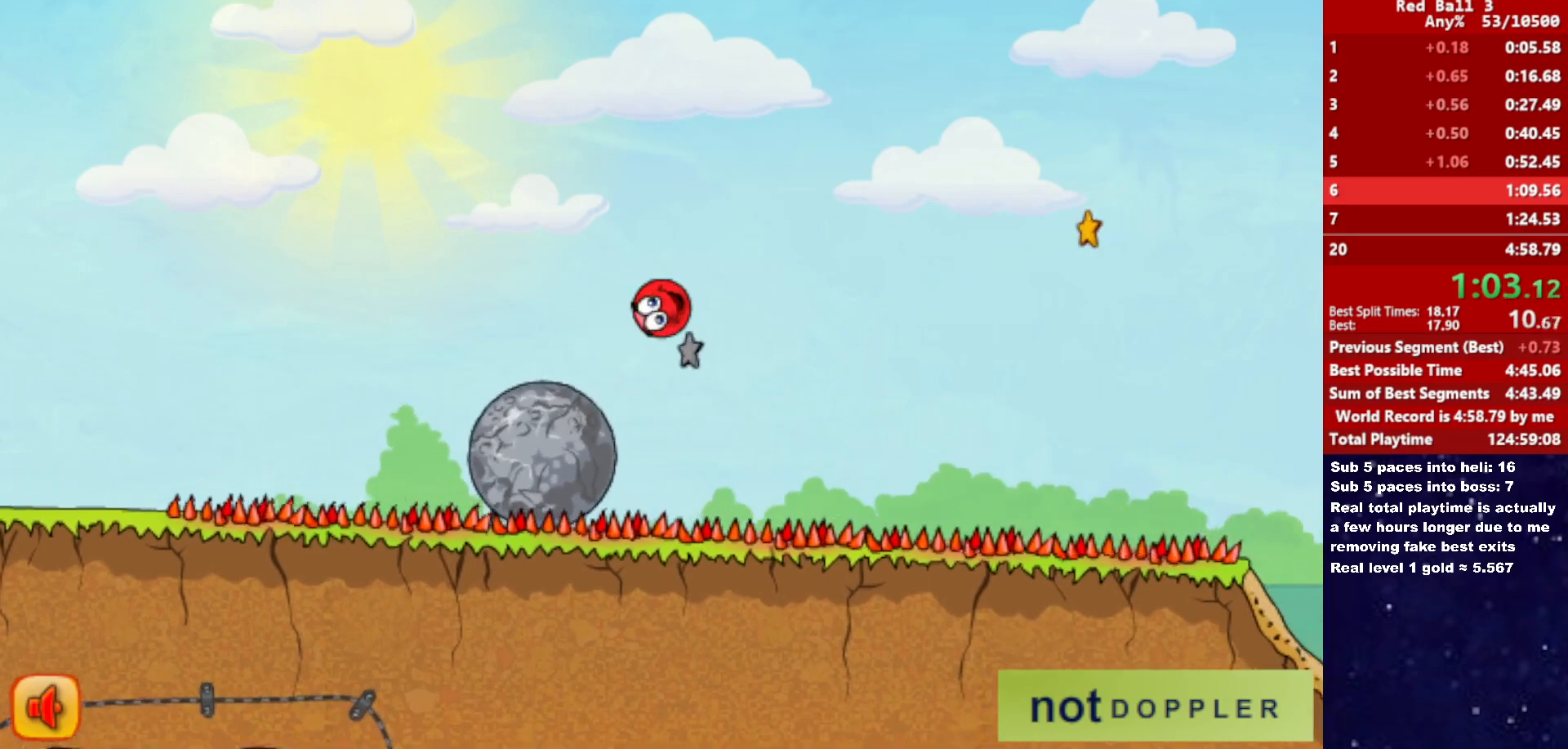
{"keys": ["right", "up"], "events": []}